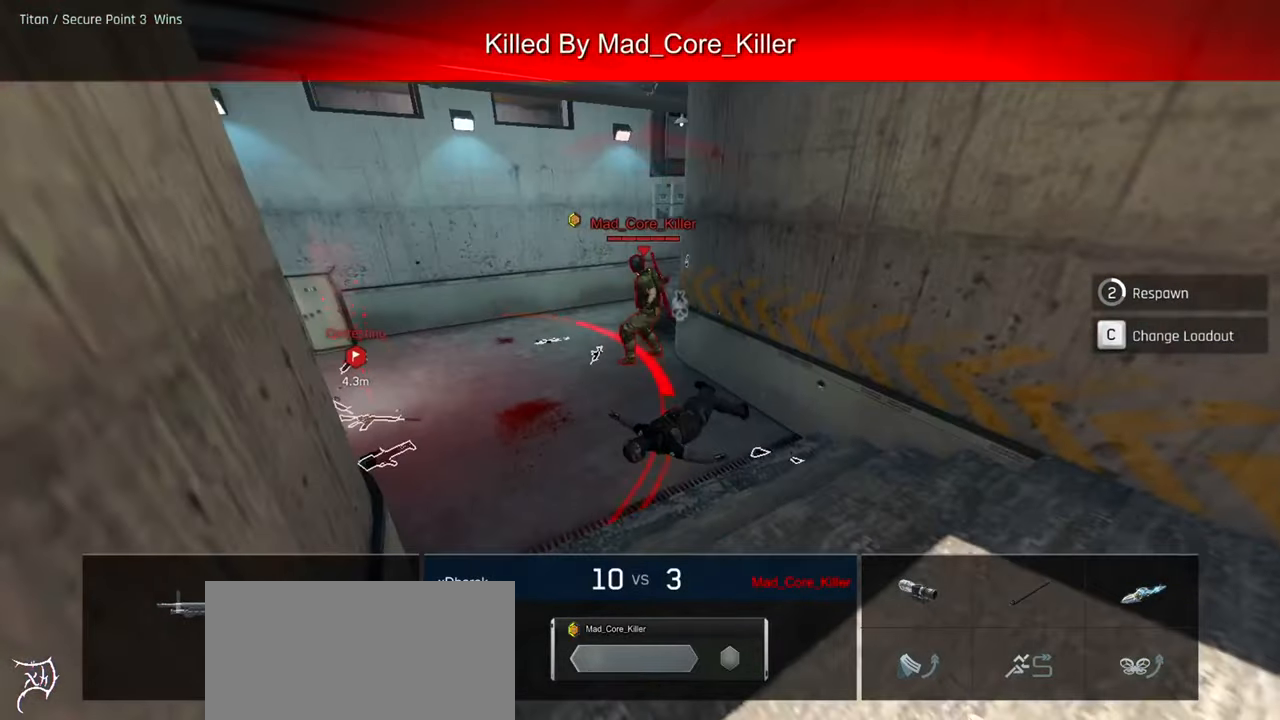
Gameplay with keyboard and mouse; each line is a JSON object with the keys and mouse buttons held at the frame after it. "events" lists presses ("down") and releases ("up") of "a", "ctrl", "d", "e", "f", "q", "r", "s", "shift", "space", "tab", "w", "mouse_left", "mouse_wheel", "mouse_right", "mouse_mb4" and "mouse_mb5" between this image and that frame as [ms after this image, input, new state], when the widget could be followed in between. "mouse_left", "mouse_wheel", "mouse_right", "mouse_mb4", "mouse_mb5" = the "left", "wheel", "right", "mb4", "mb5" buttons of the "mouse" list. No other keys are recorded. "wheel" means that the mouse wheel is clicked or scrolled. Not read: mouse_move.
{"keys": [], "mouse": [], "events": []}
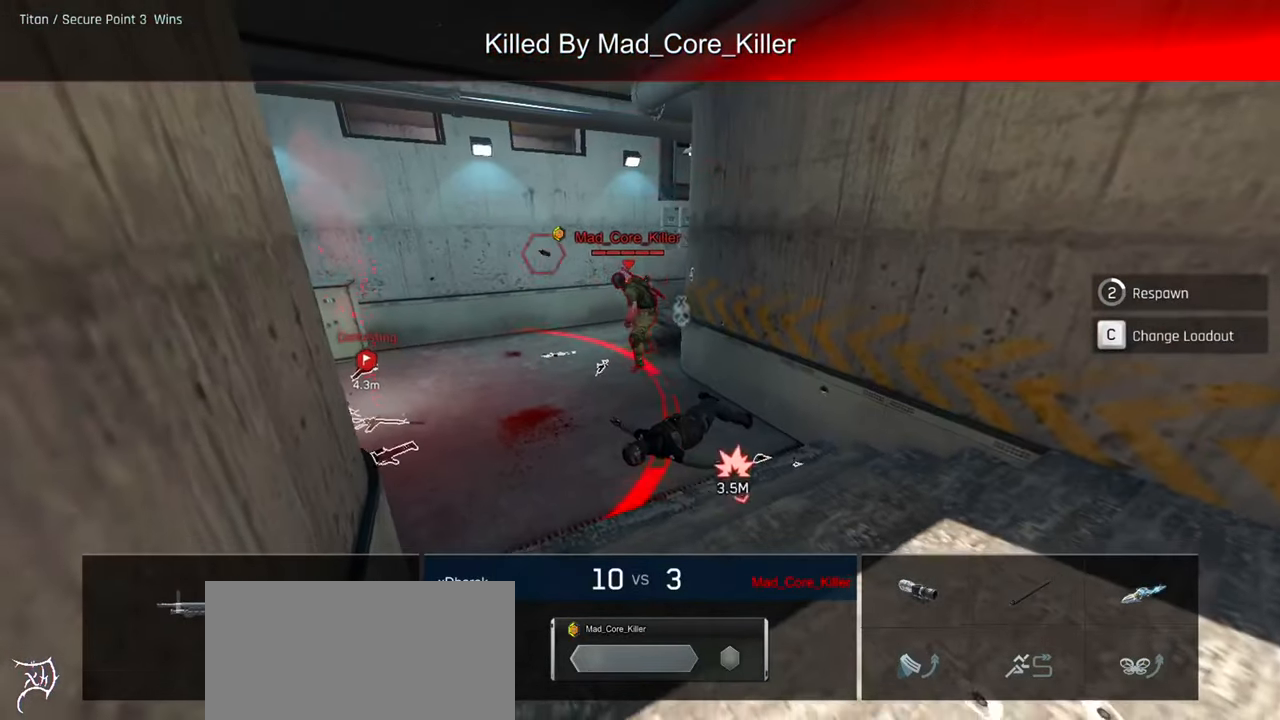
{"keys": [], "mouse": [], "events": []}
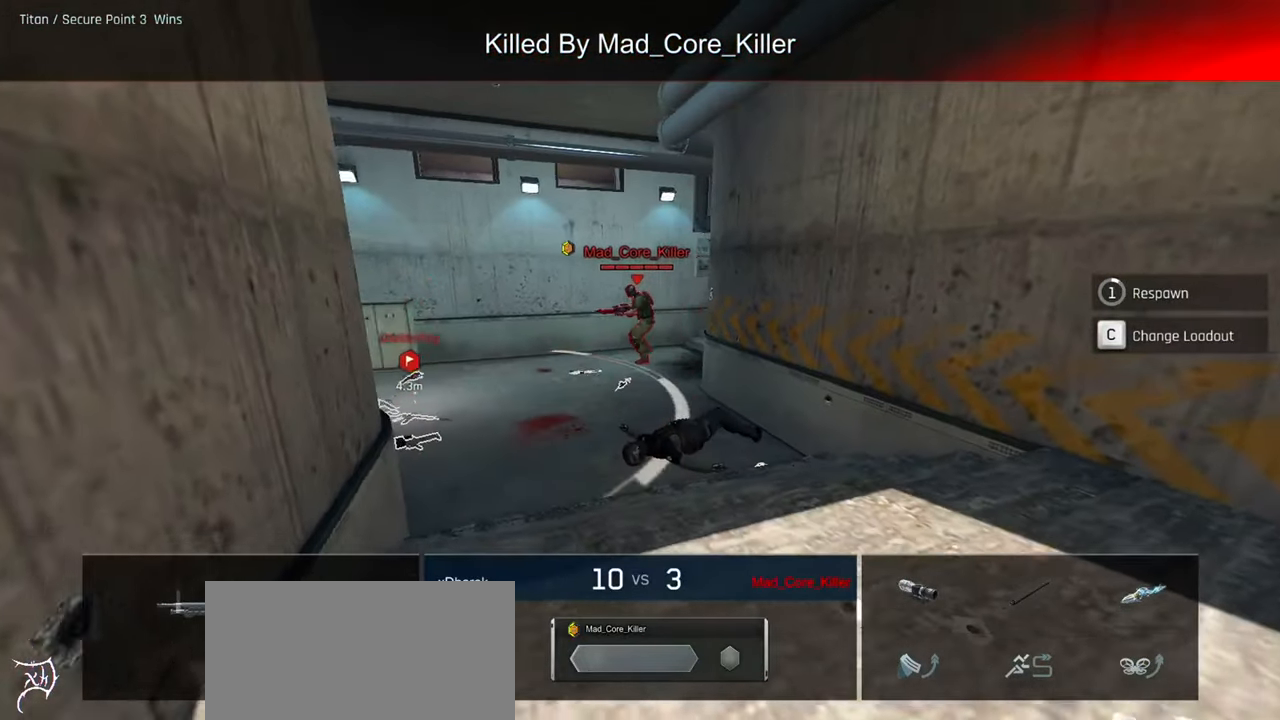
{"keys": [], "mouse": [], "events": []}
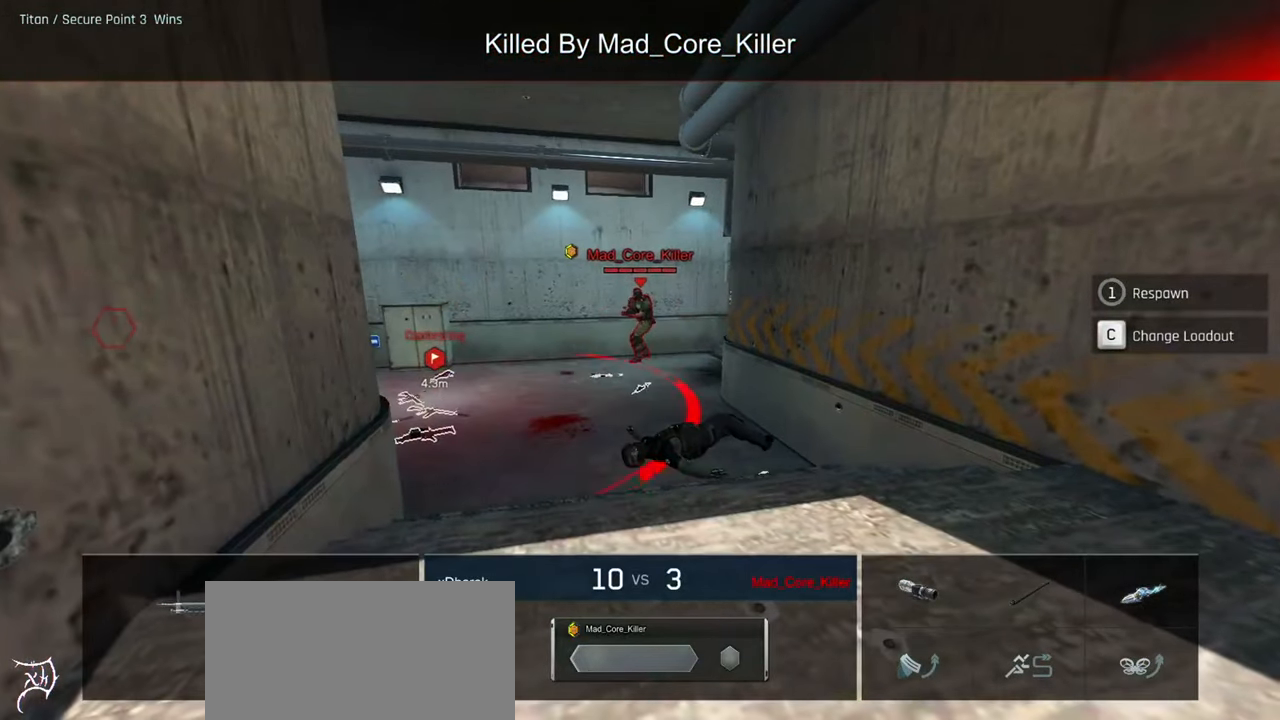
{"keys": ["a", "ctrl", "w"], "mouse": [], "events": [[34, "w", "down"], [100, "ctrl", "down"], [434, "a", "down"]]}
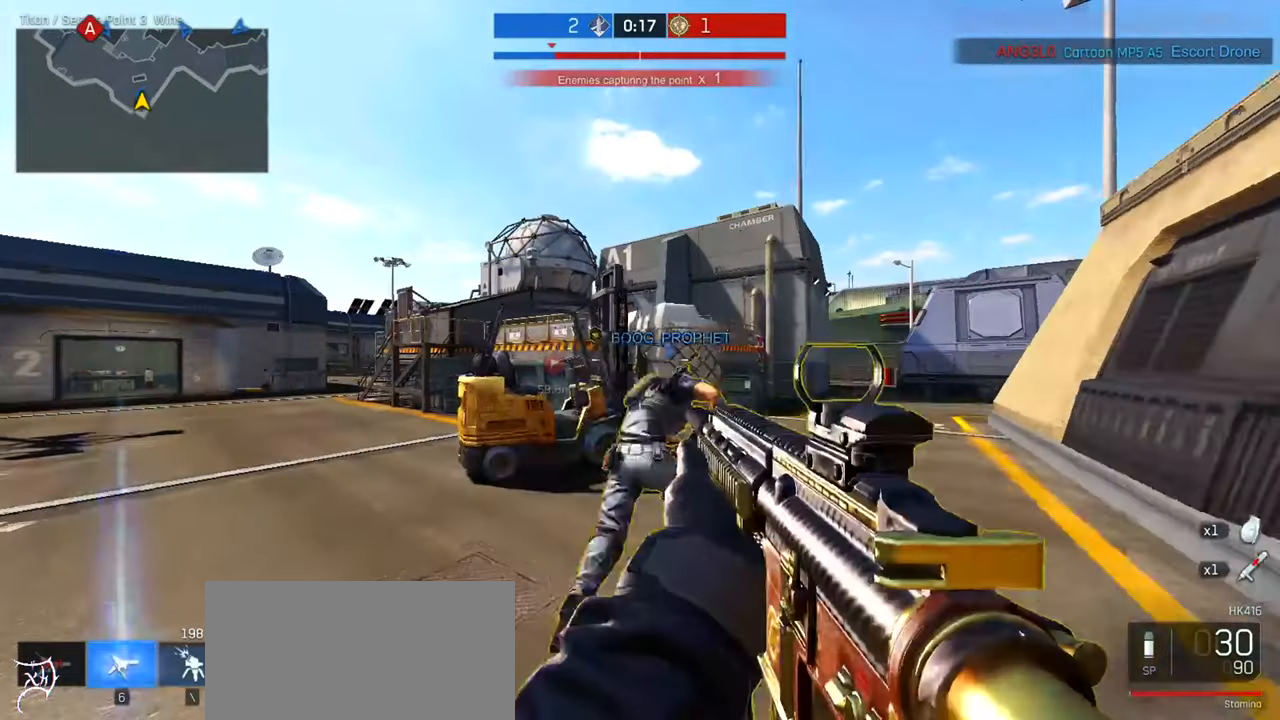
{"keys": ["ctrl", "w"], "mouse": [], "events": [[100, "a", "up"], [300, "d", "down"], [467, "d", "up"]]}
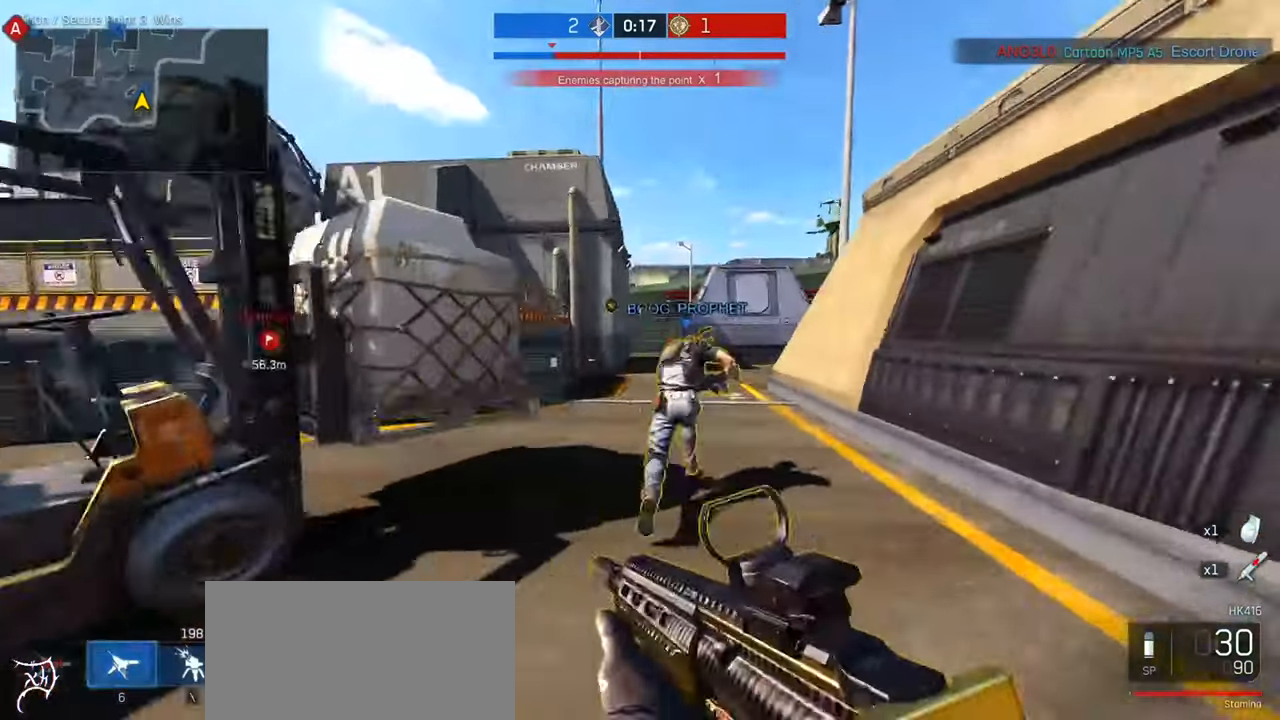
{"keys": ["ctrl", "w"], "mouse": [], "events": []}
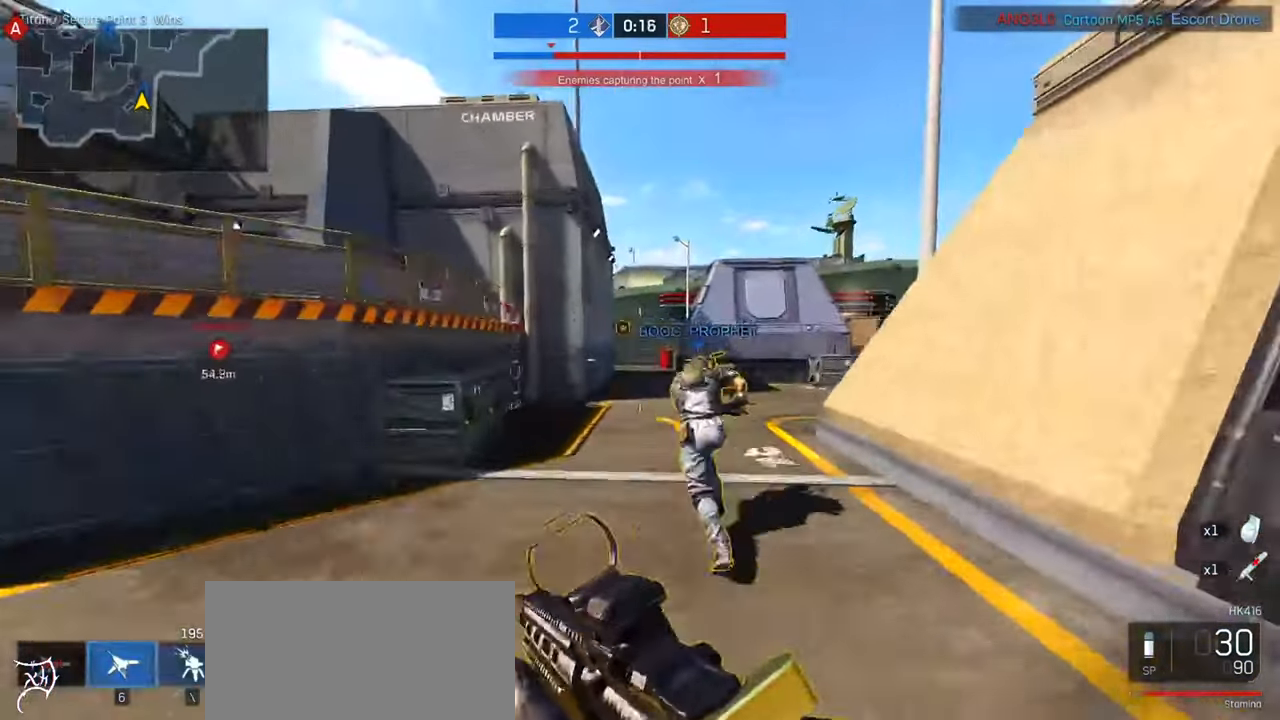
{"keys": ["ctrl", "w"], "mouse": ["wheel"], "events": [[467, "mouse_wheel", "down"]]}
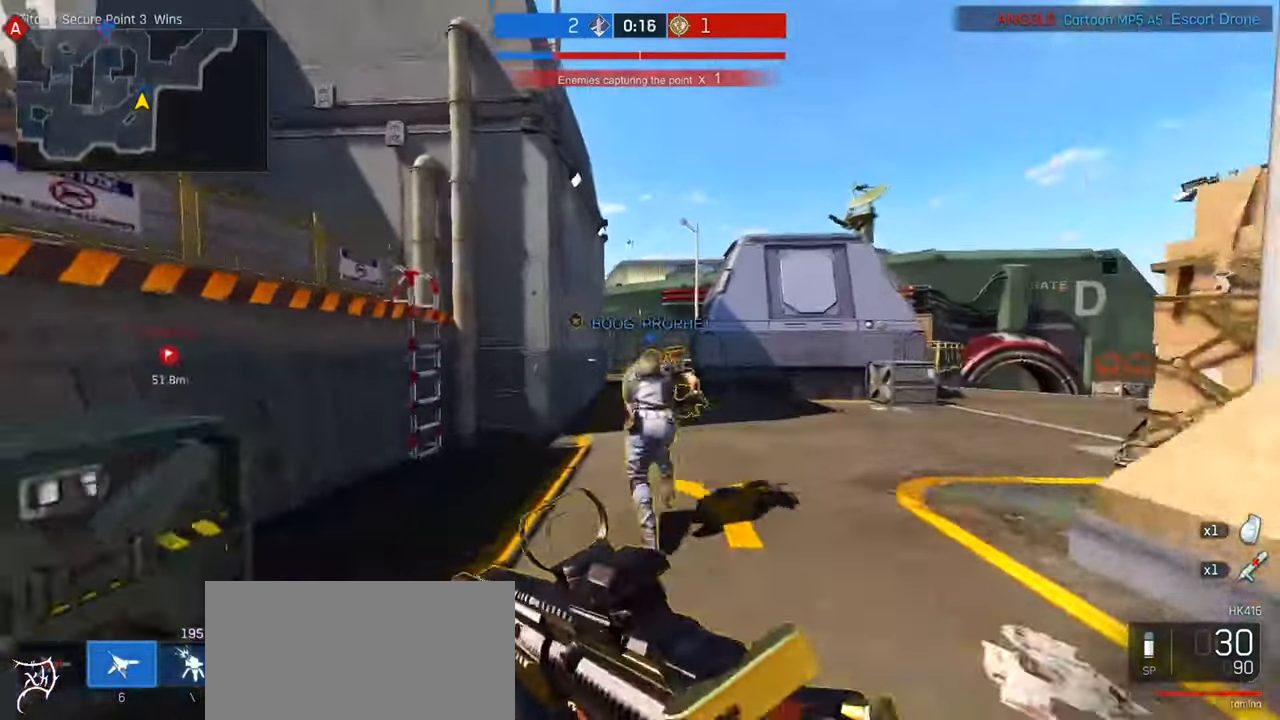
{"keys": ["ctrl", "w"], "mouse": ["right"], "events": [[34, "mouse_wheel", "up"], [234, "mouse_wheel", "down"], [300, "mouse_wheel", "up"], [500, "mouse_right", "down"]]}
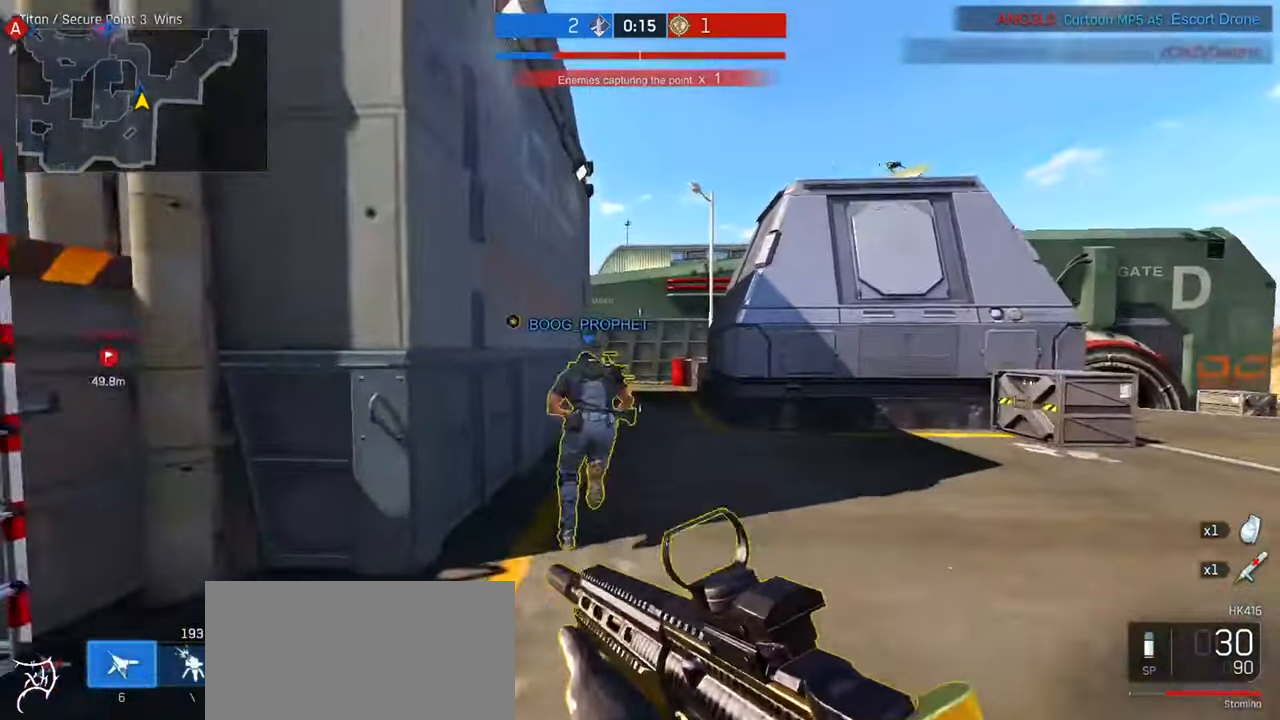
{"keys": ["ctrl", "w"], "mouse": [], "events": [[67, "mouse_right", "up"], [100, "mouse_mb4", "down"], [233, "mouse_mb4", "up"]]}
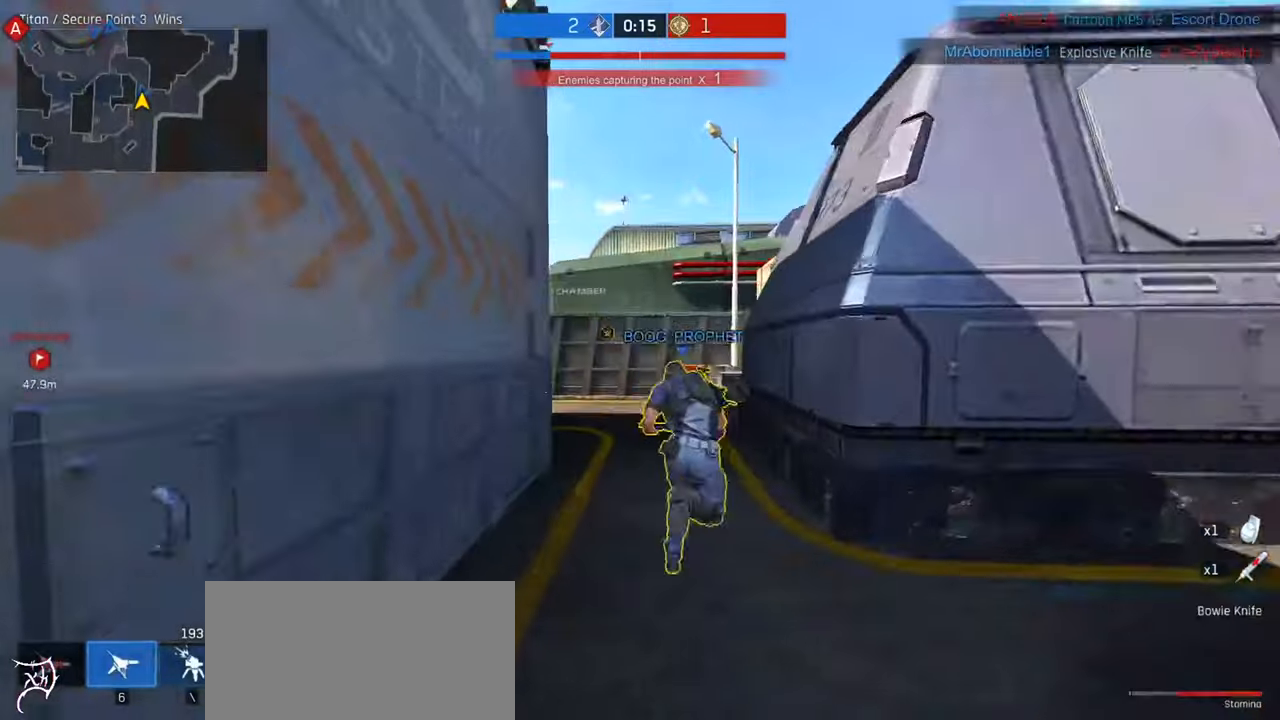
{"keys": ["ctrl", "d", "w"], "mouse": [], "events": [[466, "d", "down"]]}
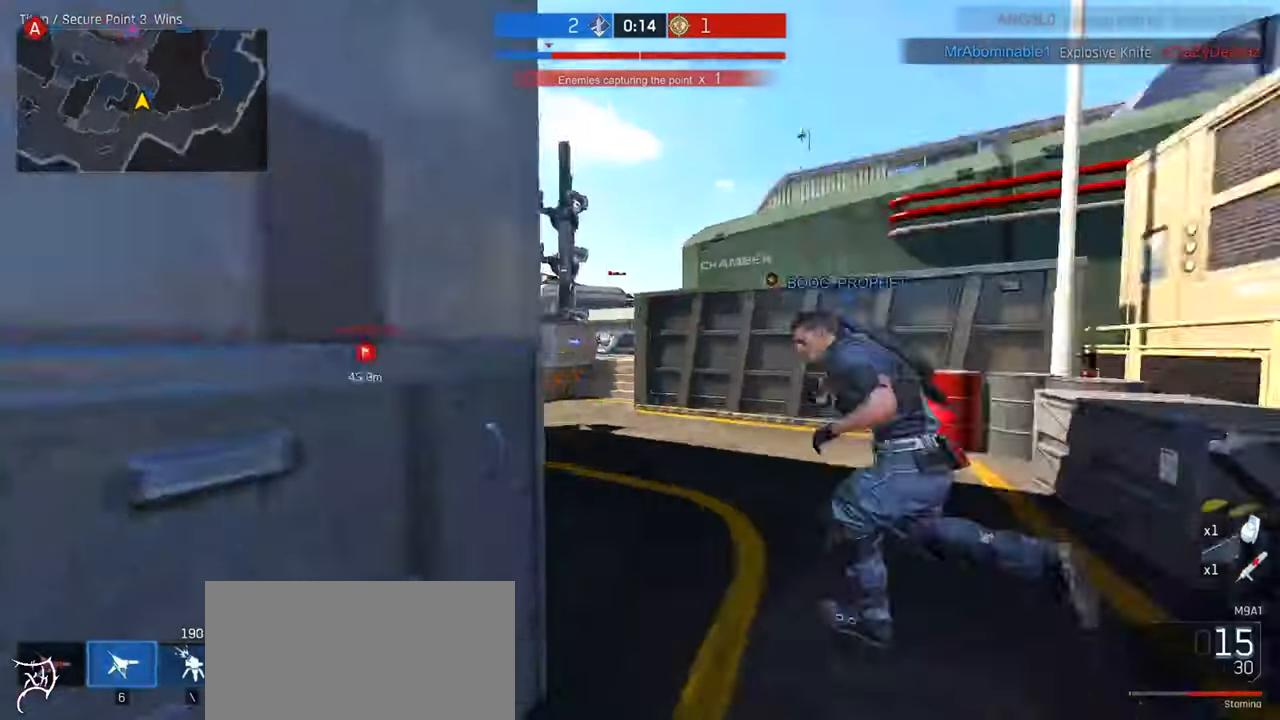
{"keys": ["ctrl", "w"], "mouse": [], "events": [[100, "d", "up"], [166, "mouse_wheel", "down"], [500, "mouse_wheel", "up"]]}
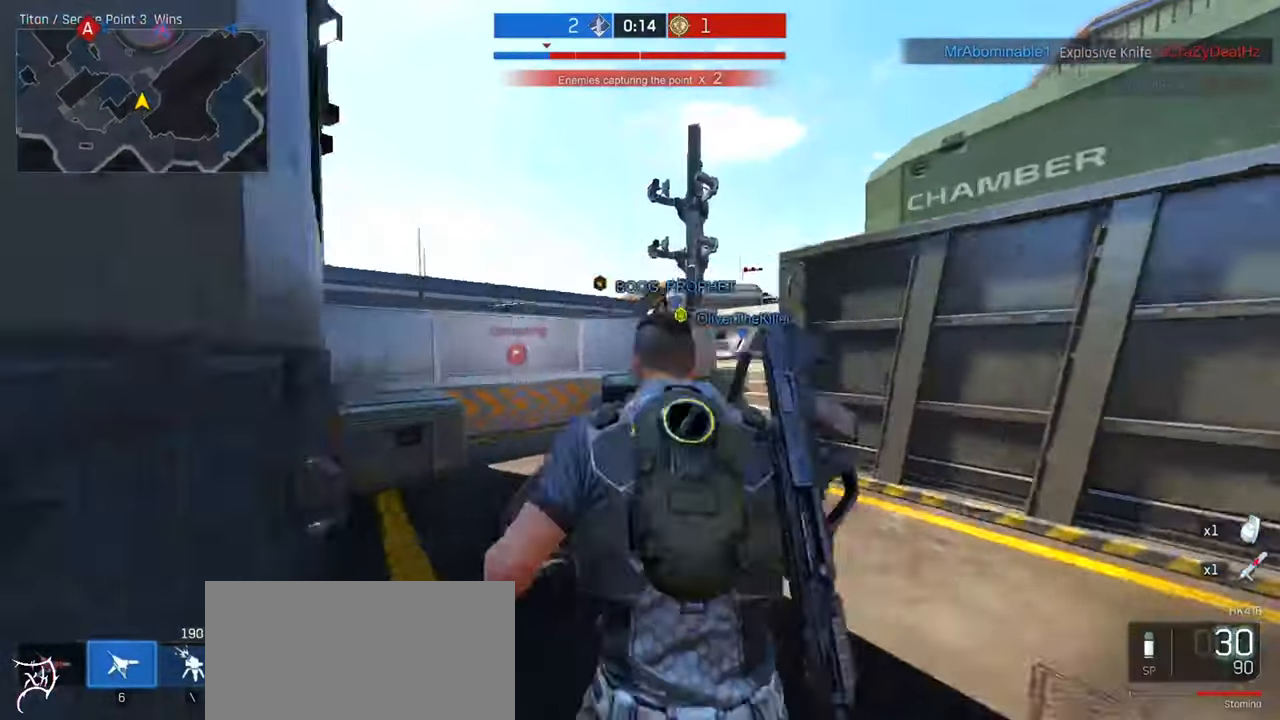
{"keys": ["a", "ctrl", "w"], "mouse": [], "events": [[33, "a", "down"], [166, "a", "up"], [266, "a", "down"]]}
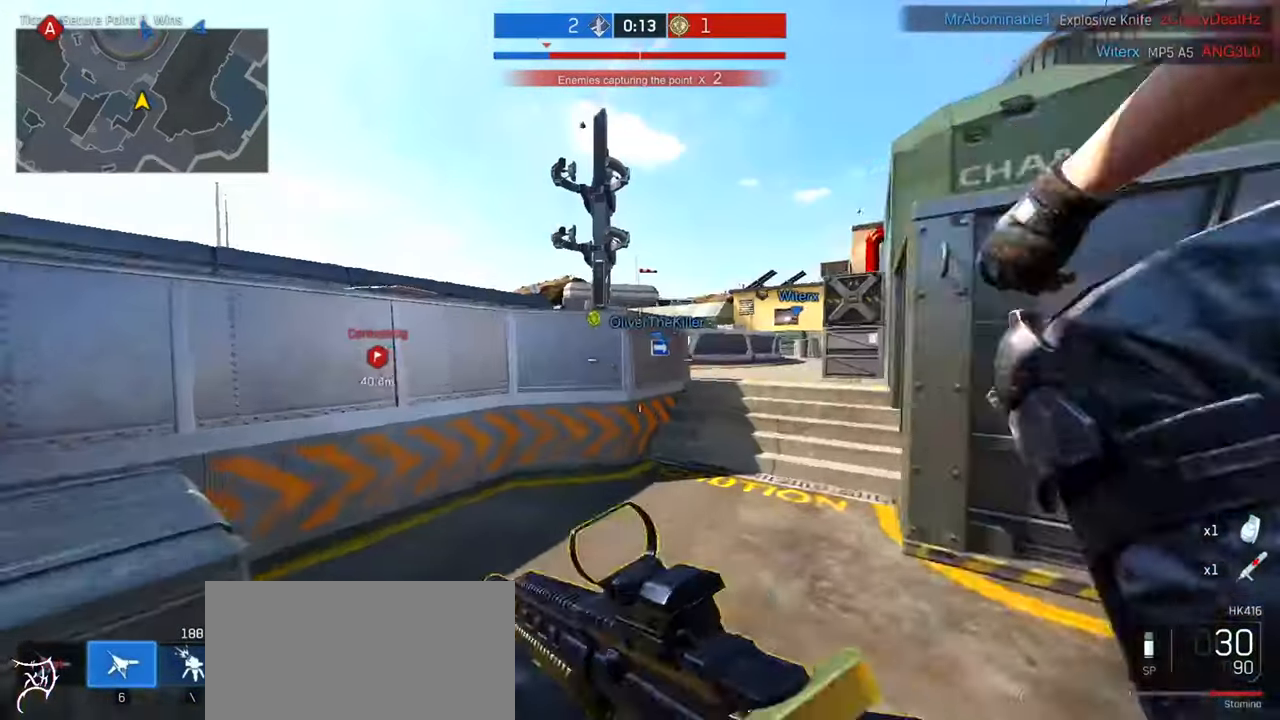
{"keys": ["ctrl", "d", "space", "w"], "mouse": [], "events": [[33, "a", "up"], [166, "d", "down"], [366, "space", "down"]]}
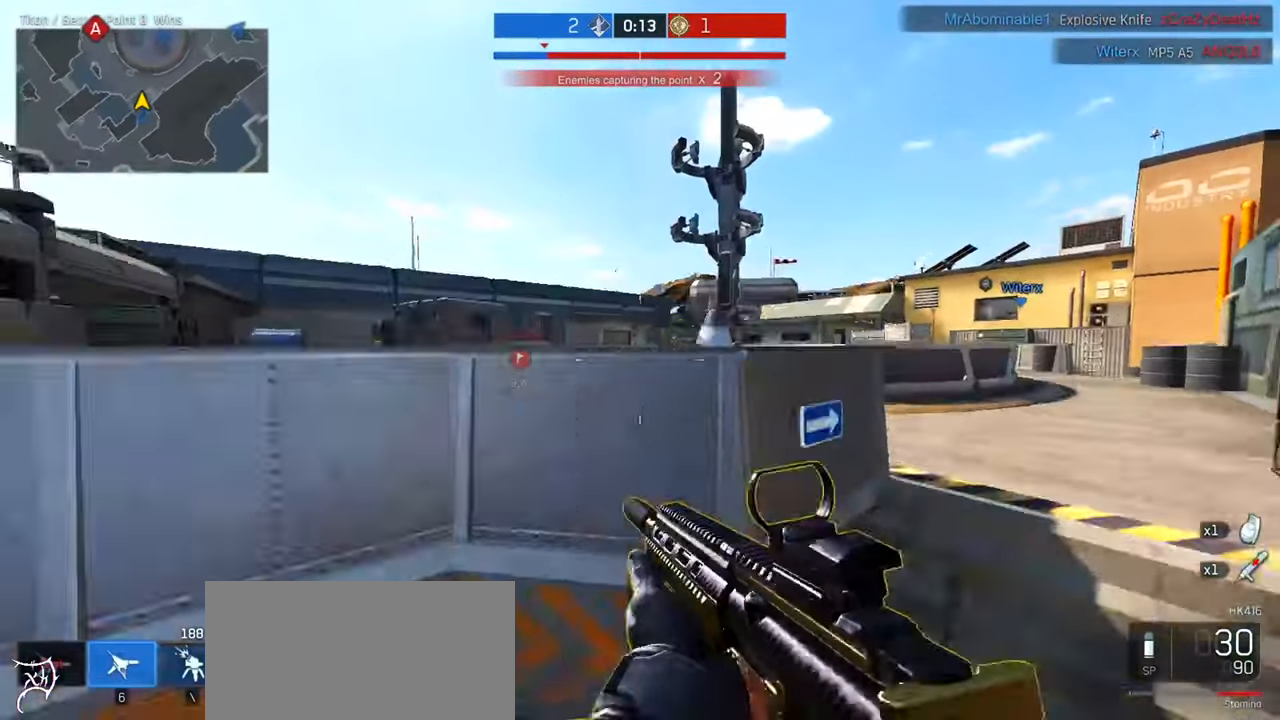
{"keys": ["ctrl", "d", "w"], "mouse": [], "events": [[66, "space", "up"], [200, "ctrl", "up"], [333, "ctrl", "down"]]}
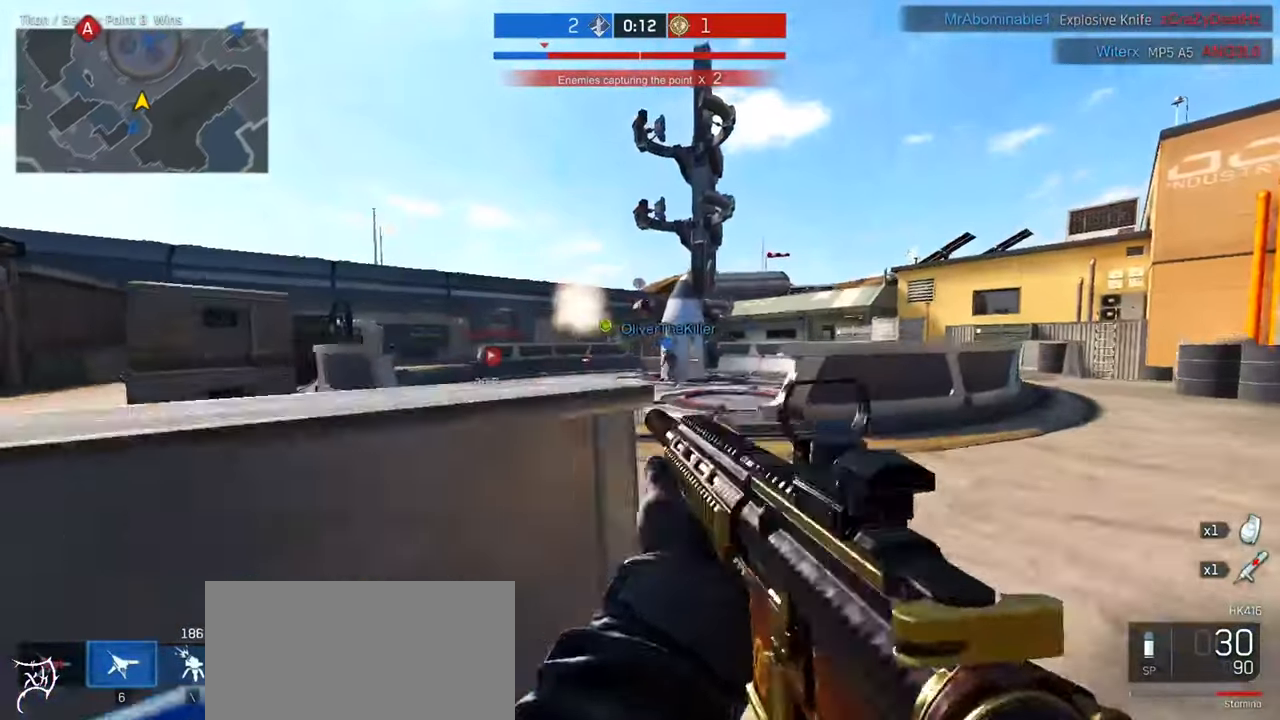
{"keys": ["d"], "mouse": [], "events": [[500, "ctrl", "up"], [500, "w", "up"]]}
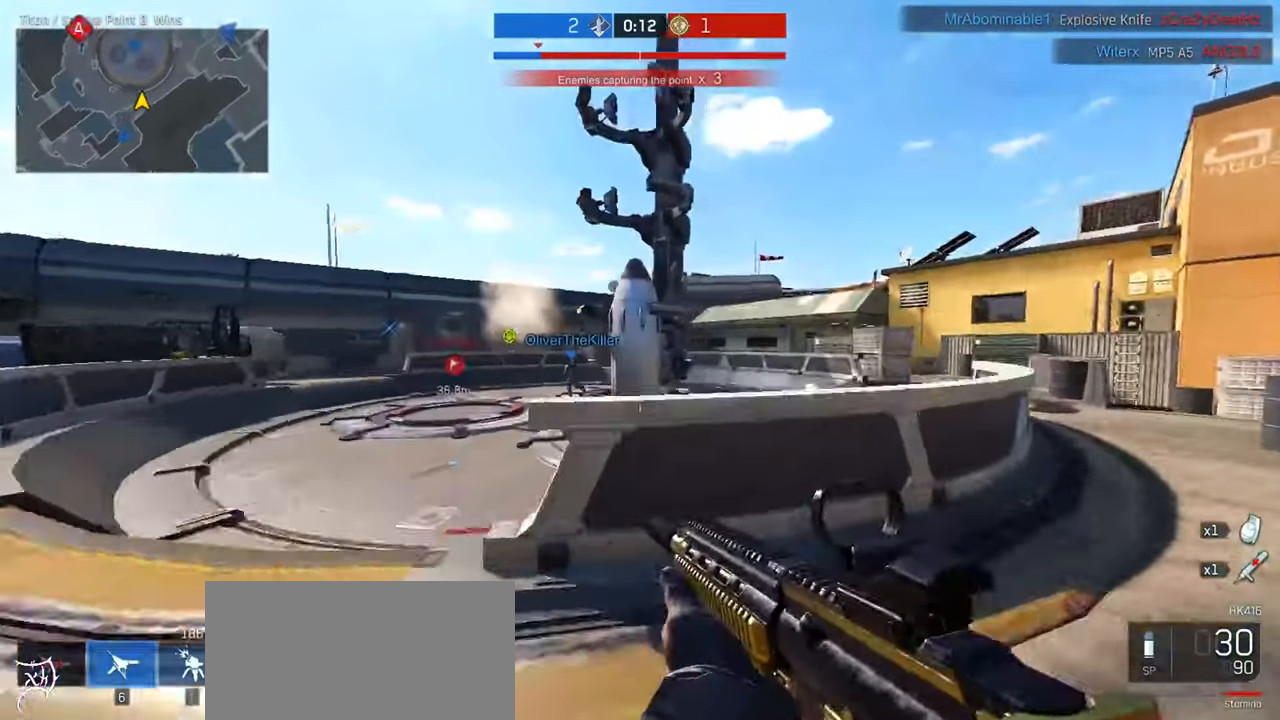
{"keys": ["ctrl", "d", "w"], "mouse": [], "events": [[100, "s", "down"], [366, "s", "up"], [433, "ctrl", "down"], [466, "w", "down"]]}
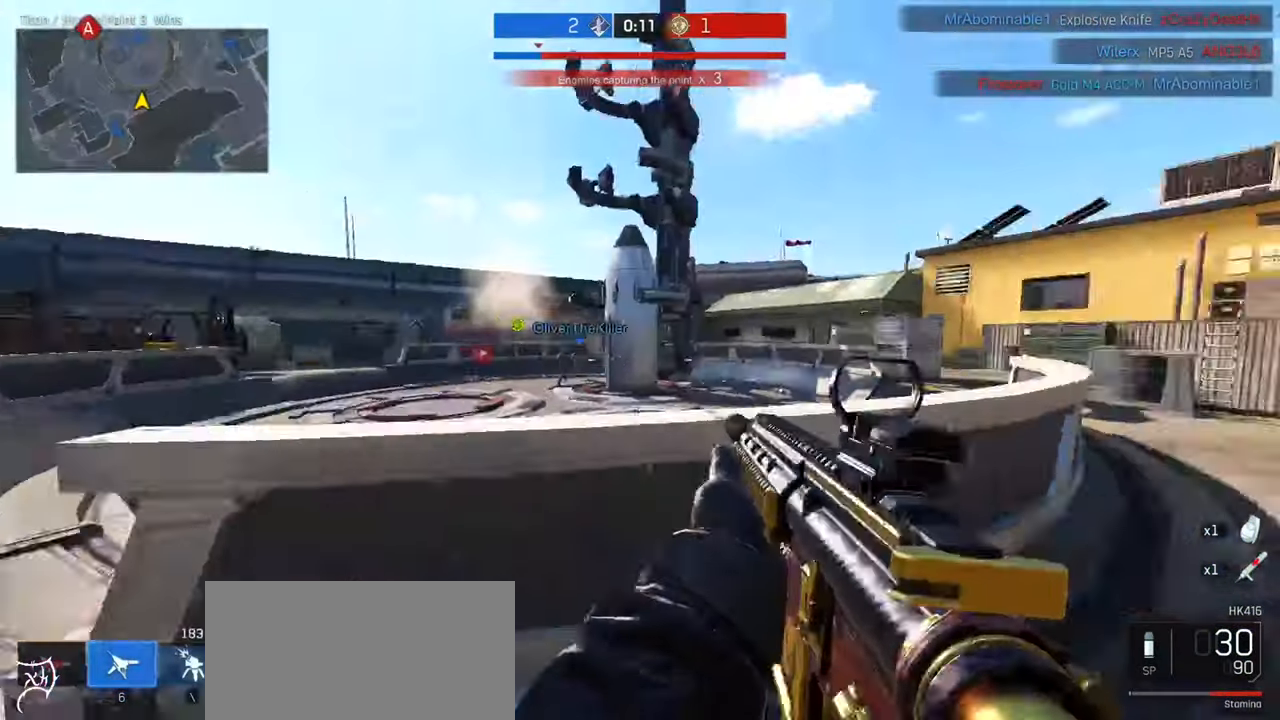
{"keys": ["d", "w"], "mouse": []}
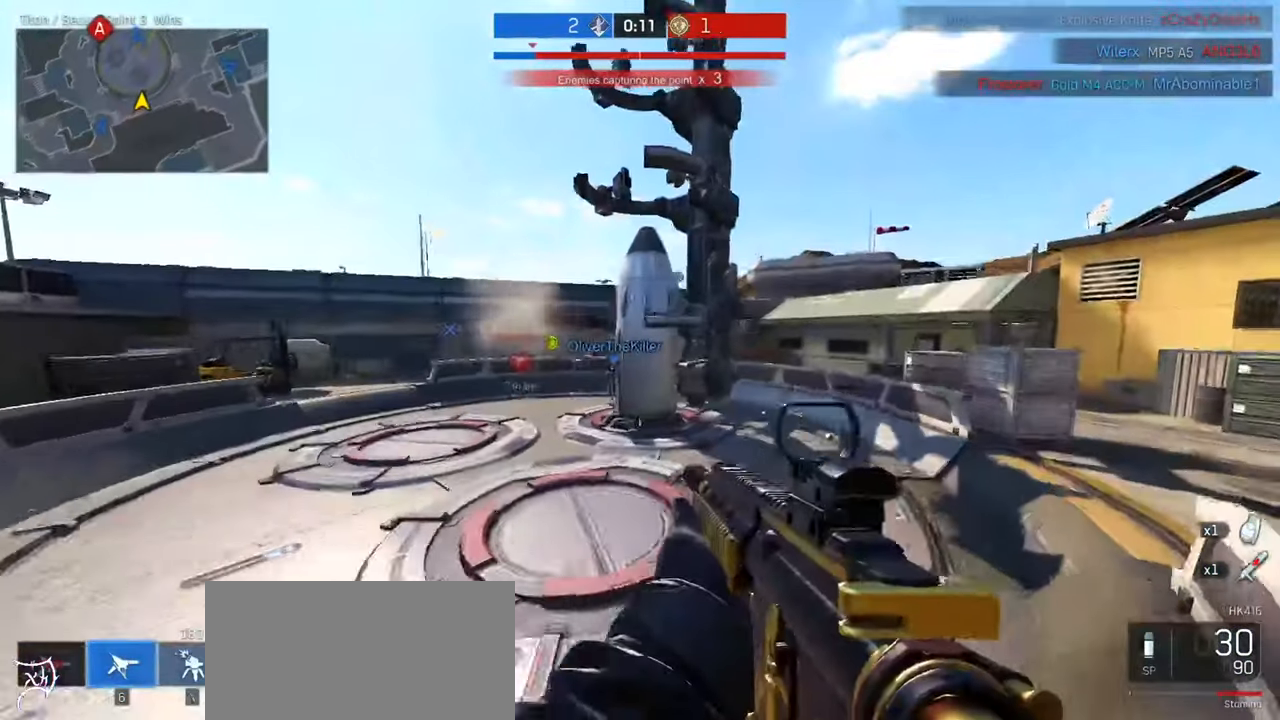
{"keys": ["ctrl", "d", "w"], "mouse": []}
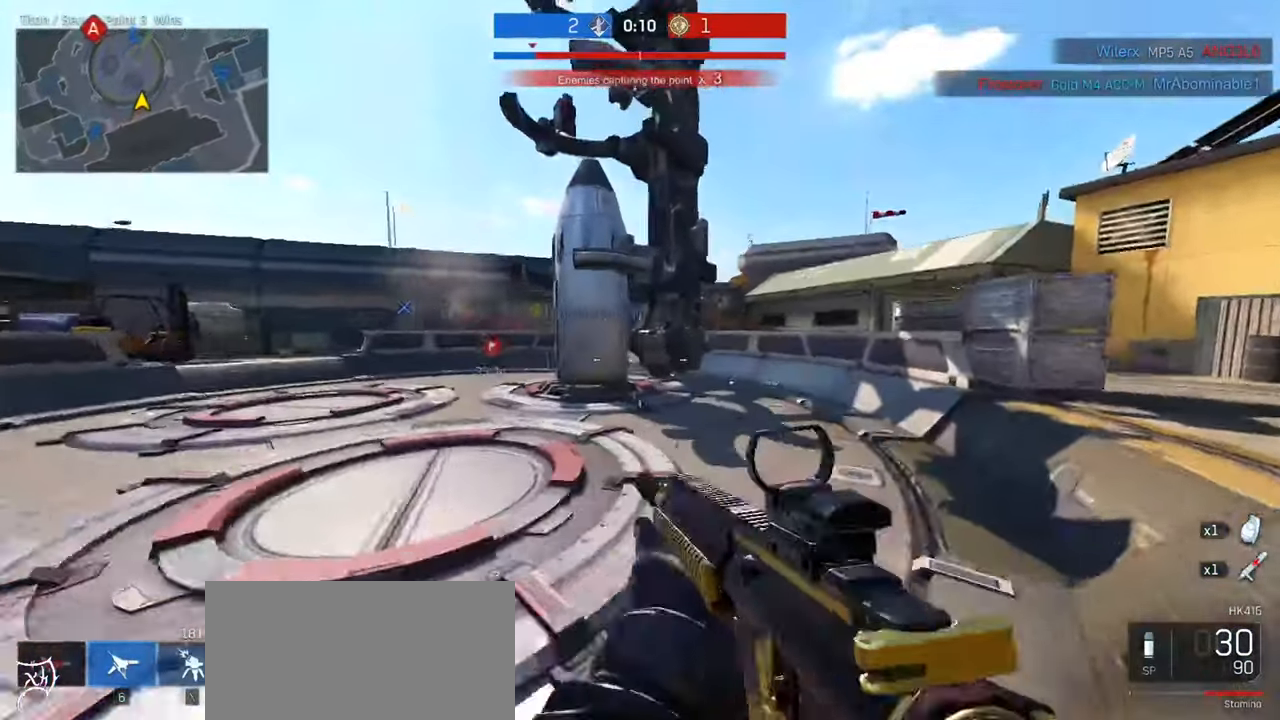
{"keys": ["a", "w"], "mouse": ["left", "right"], "events": [[200, "mouse_right", "down"], [233, "a", "down"], [233, "ctrl", "up"], [266, "d", "up"], [400, "mouse_left", "down"]]}
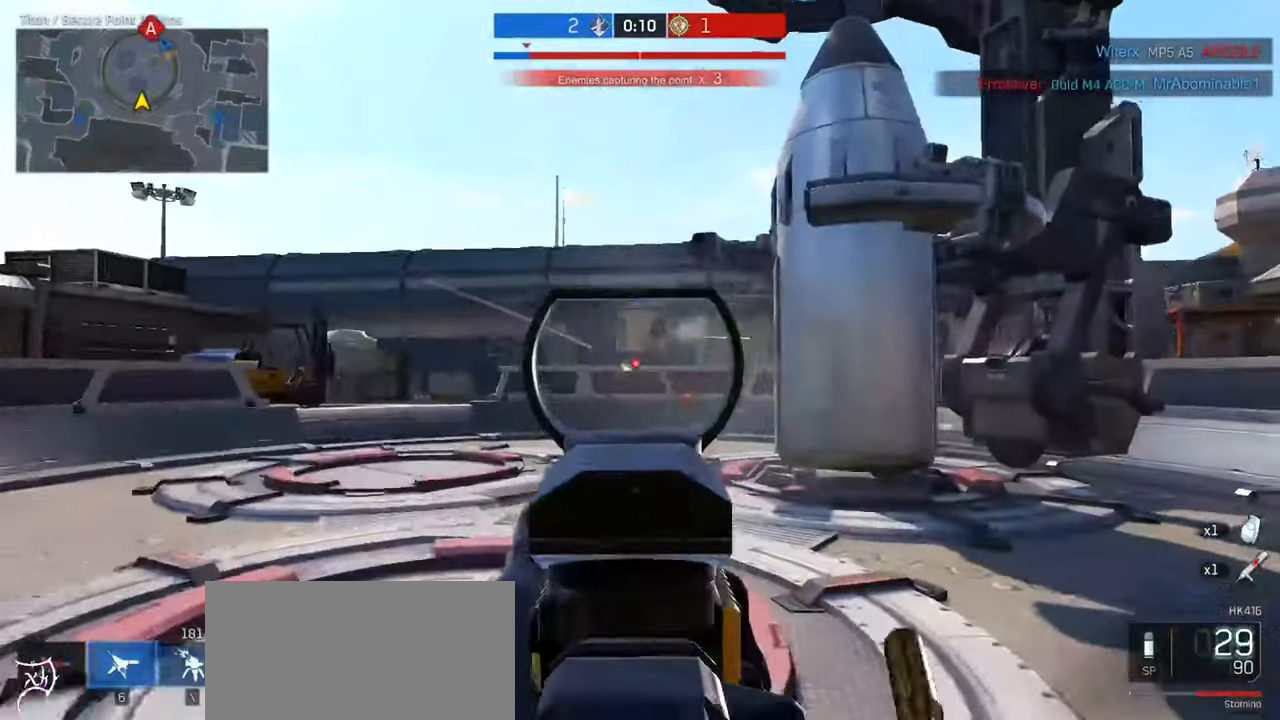
{"keys": ["d", "w"], "mouse": ["left", "right"], "events": [[200, "a", "up"], [433, "d", "down"]]}
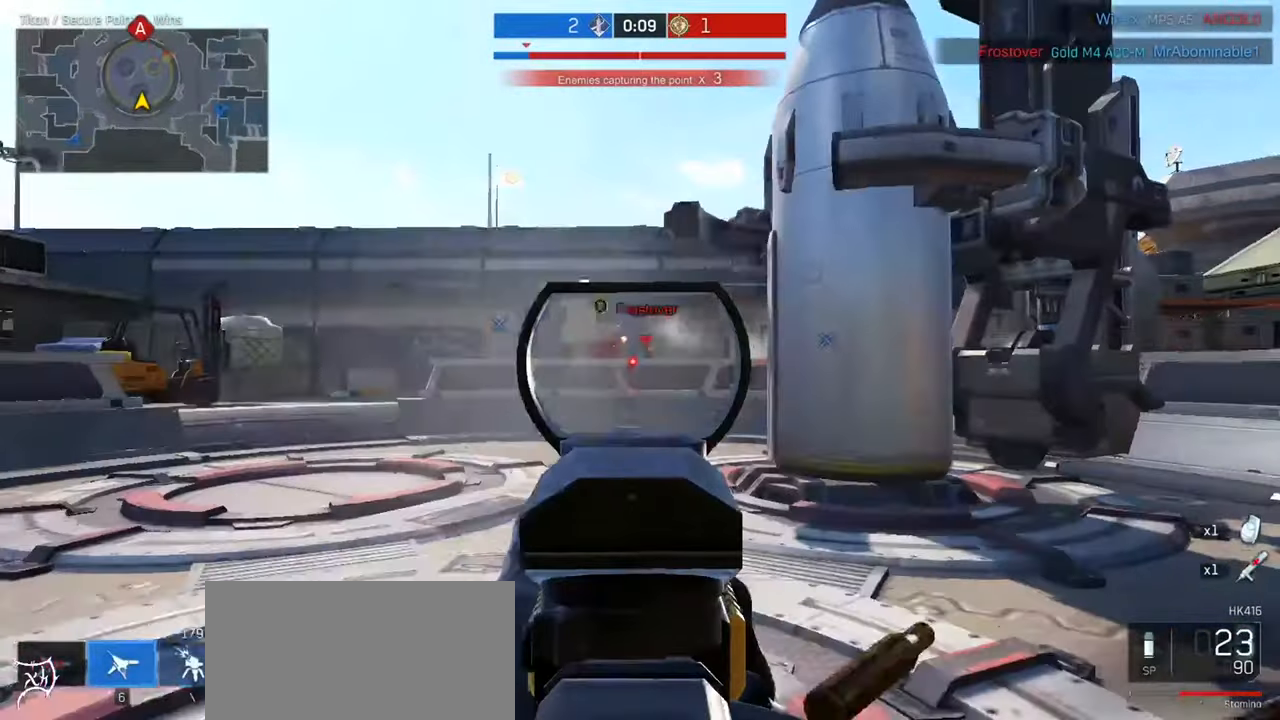
{"keys": ["a", "w"], "mouse": ["left", "right"], "events": [[200, "d", "up"], [300, "a", "down"]]}
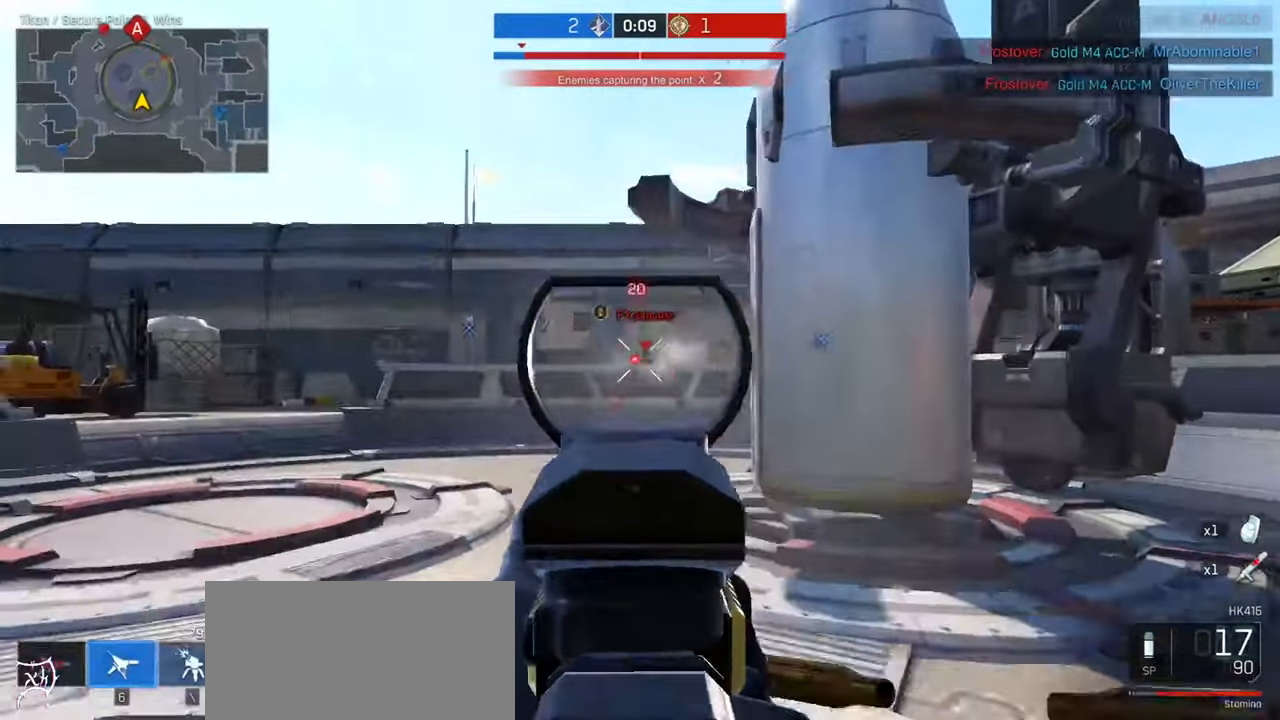
{"keys": ["a", "w"], "mouse": ["left", "right"], "events": [[67, "a", "up"], [133, "d", "down"], [433, "d", "up"], [500, "a", "down"]]}
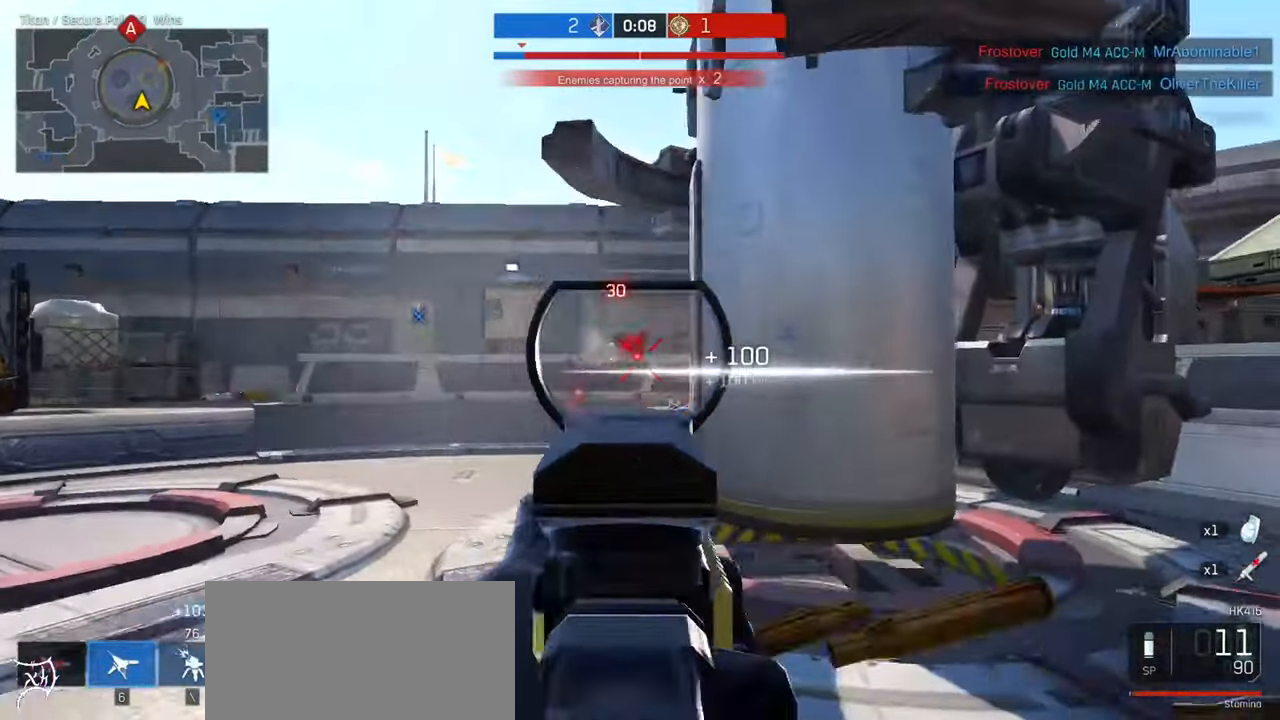
{"keys": ["w"], "mouse": [], "events": [[100, "a", "up"], [300, "mouse_left", "up"], [333, "mouse_right", "up"], [367, "r", "down"], [467, "r", "up"]]}
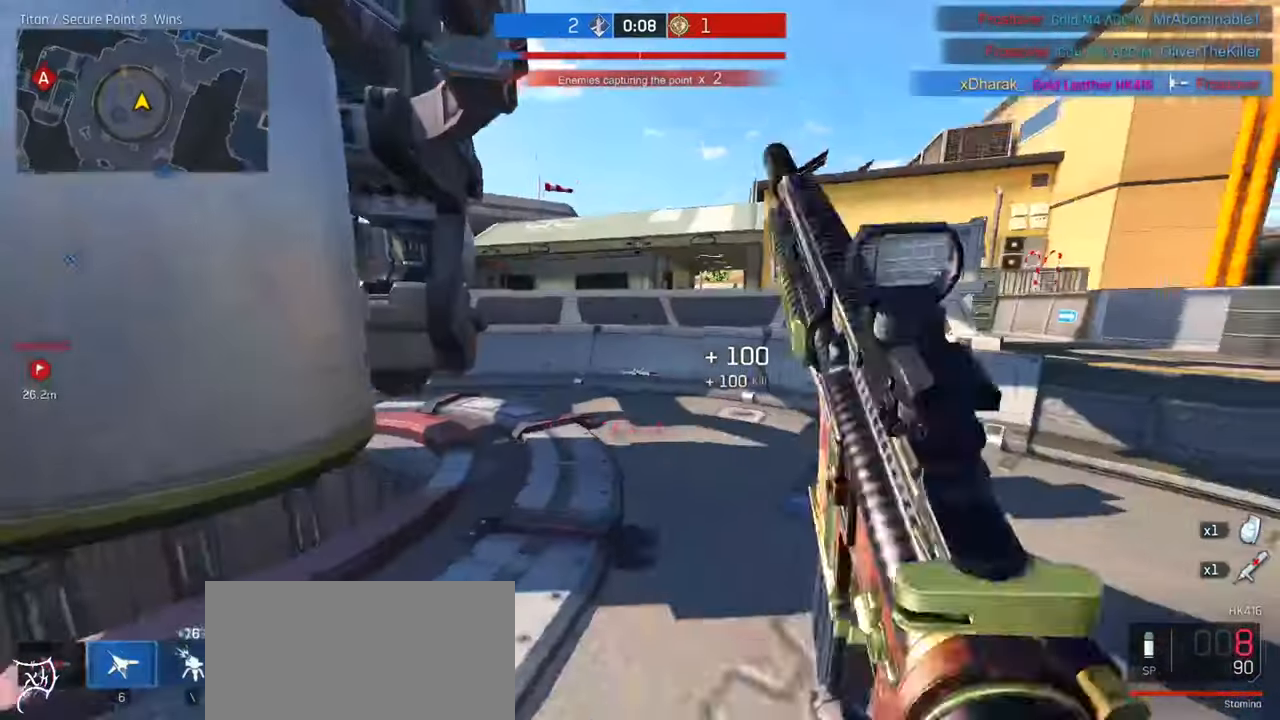
{"keys": ["d", "w"], "mouse": [], "events": [[233, "d", "down"]]}
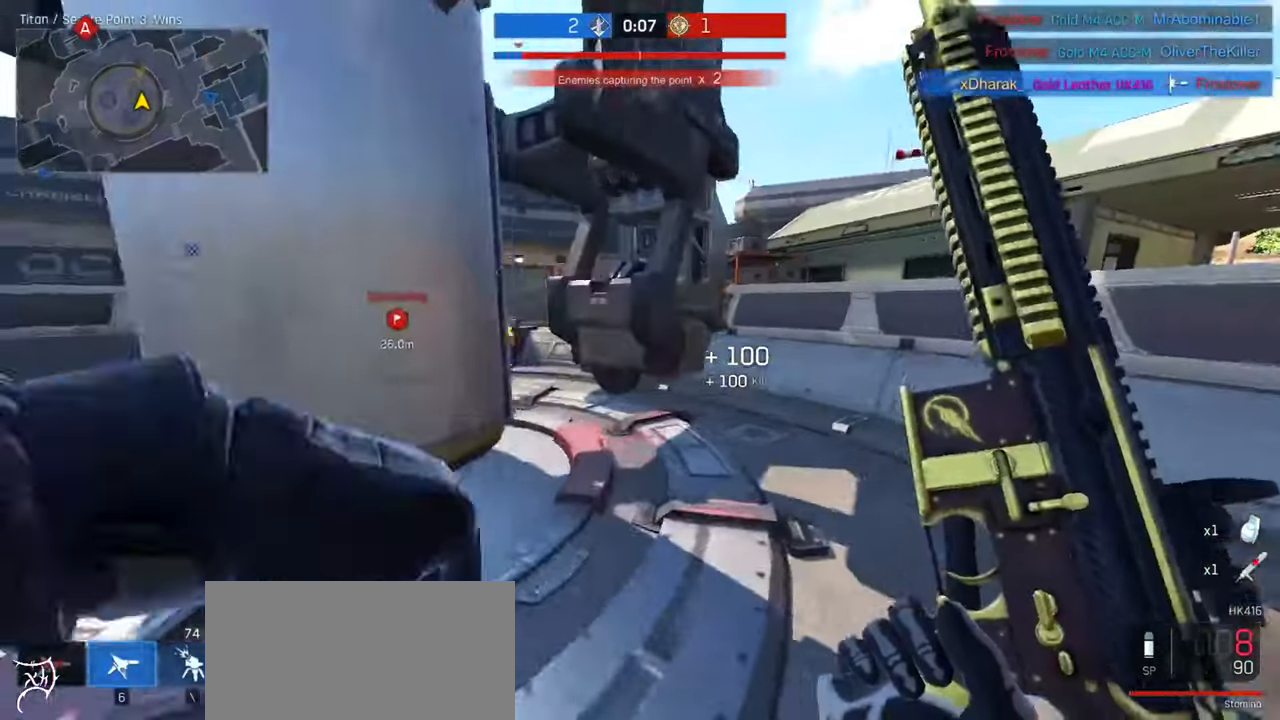
{"keys": ["d", "w"], "mouse": [], "events": []}
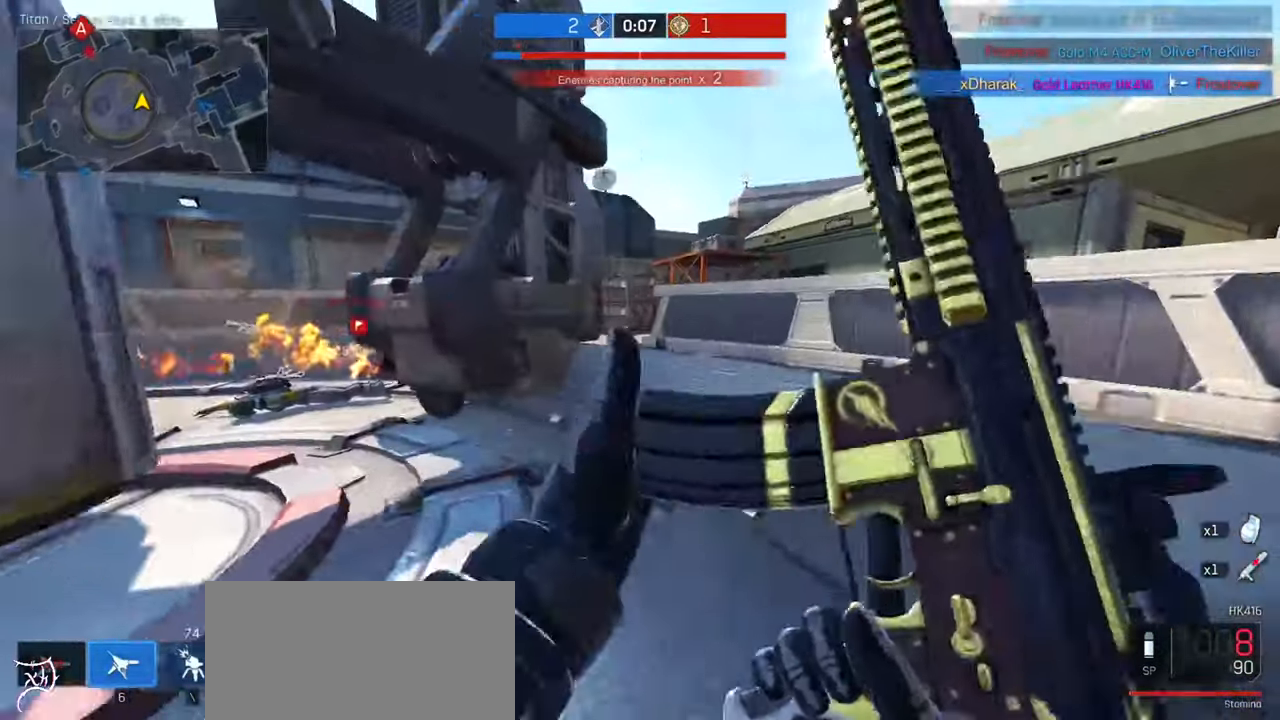
{"keys": ["a"], "mouse": ["right"]}
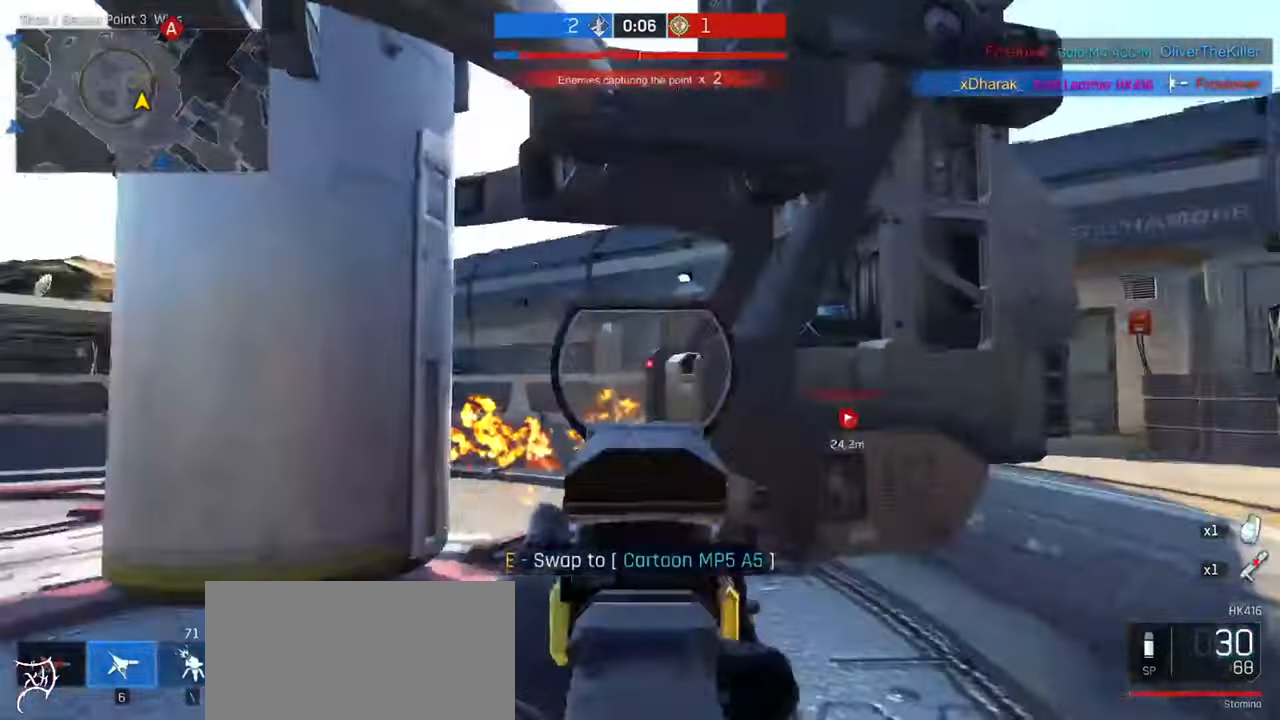
{"keys": ["ctrl", "d", "w"], "mouse": [], "events": [[33, "mouse_left", "down"], [400, "w", "down"], [433, "a", "up"], [433, "d", "down"], [433, "mouse_left", "up"], [467, "mouse_right", "up"], [500, "ctrl", "down"]]}
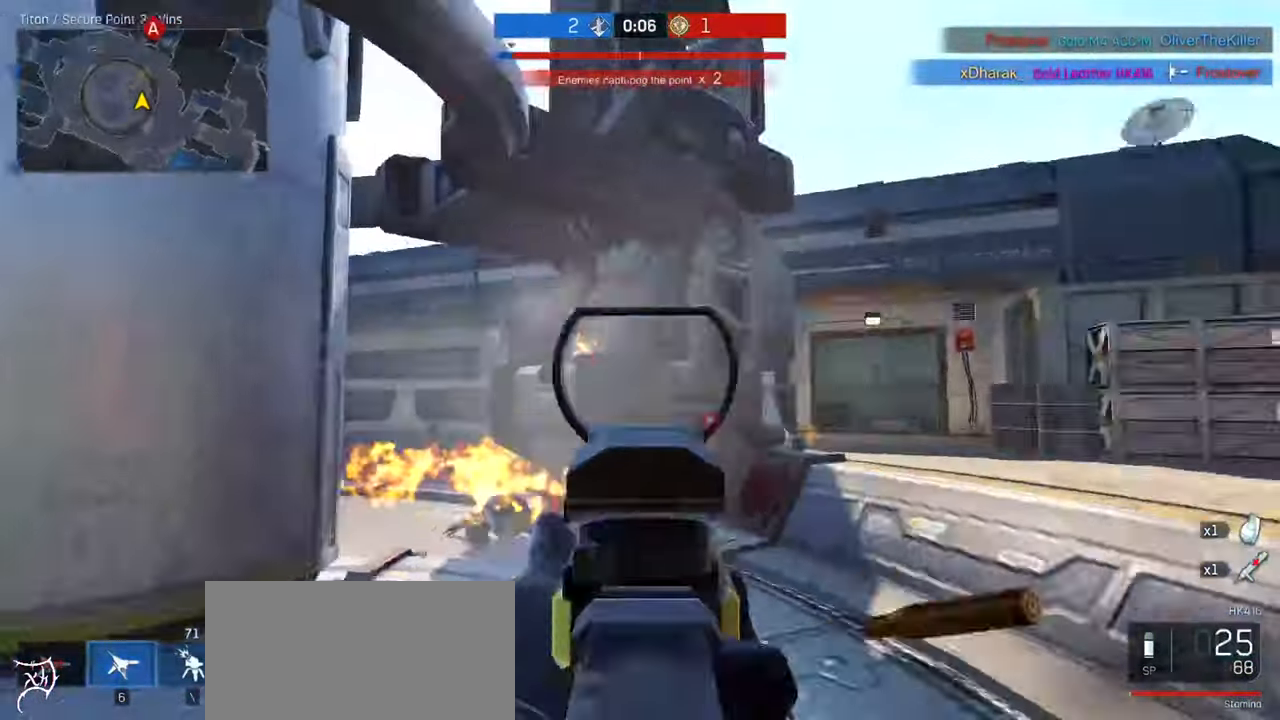
{"keys": ["ctrl", "d", "w"], "mouse": [], "events": [[167, "a", "down"], [167, "d", "up"], [333, "a", "up"], [467, "d", "down"]]}
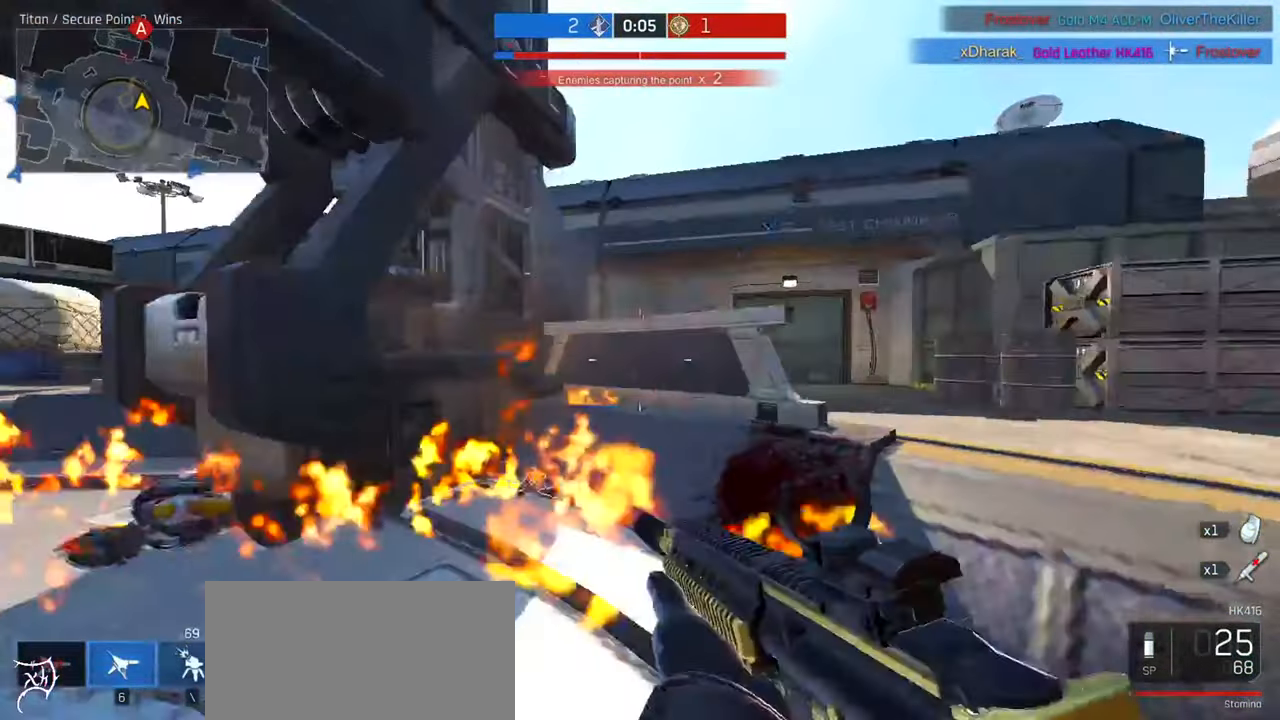
{"keys": ["ctrl", "d", "space", "w"], "mouse": [], "events": [[67, "r", "down"], [100, "r", "up"], [133, "a", "down"], [133, "d", "up"], [167, "a", "up"], [200, "d", "down"], [434, "space", "down"]]}
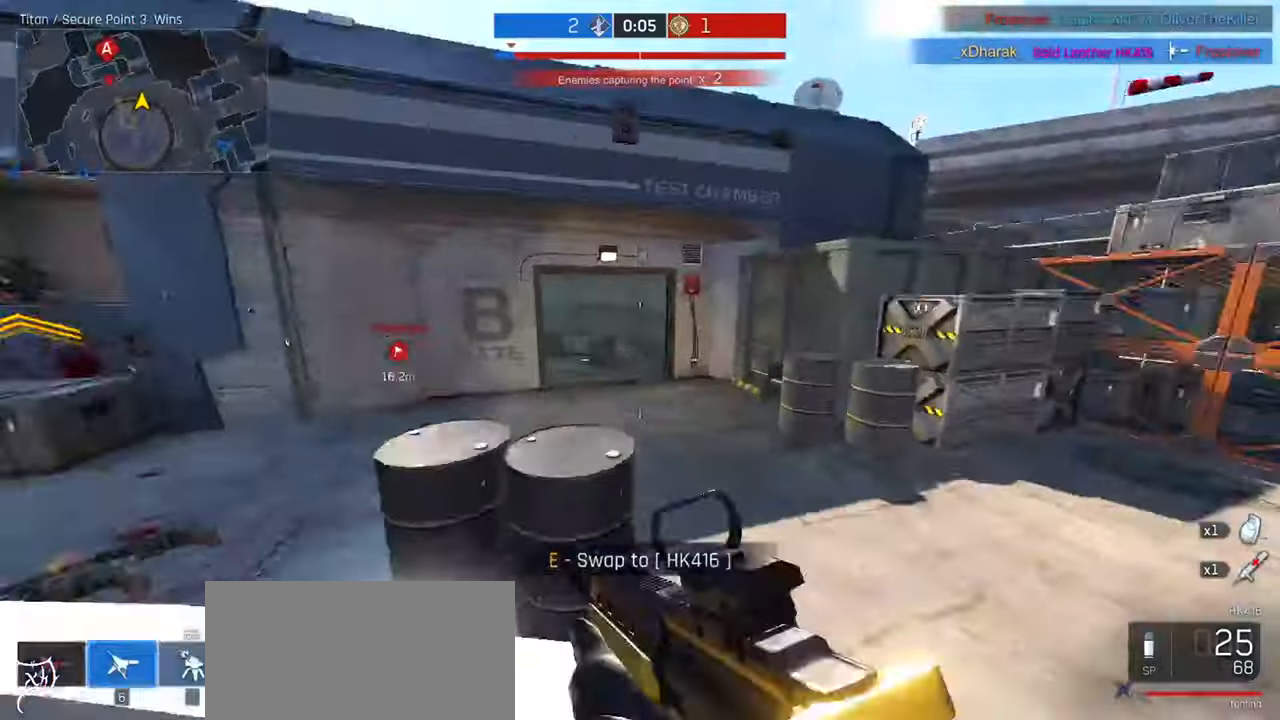
{"keys": ["ctrl", "d", "w"], "mouse": [], "events": [[100, "space", "up"]]}